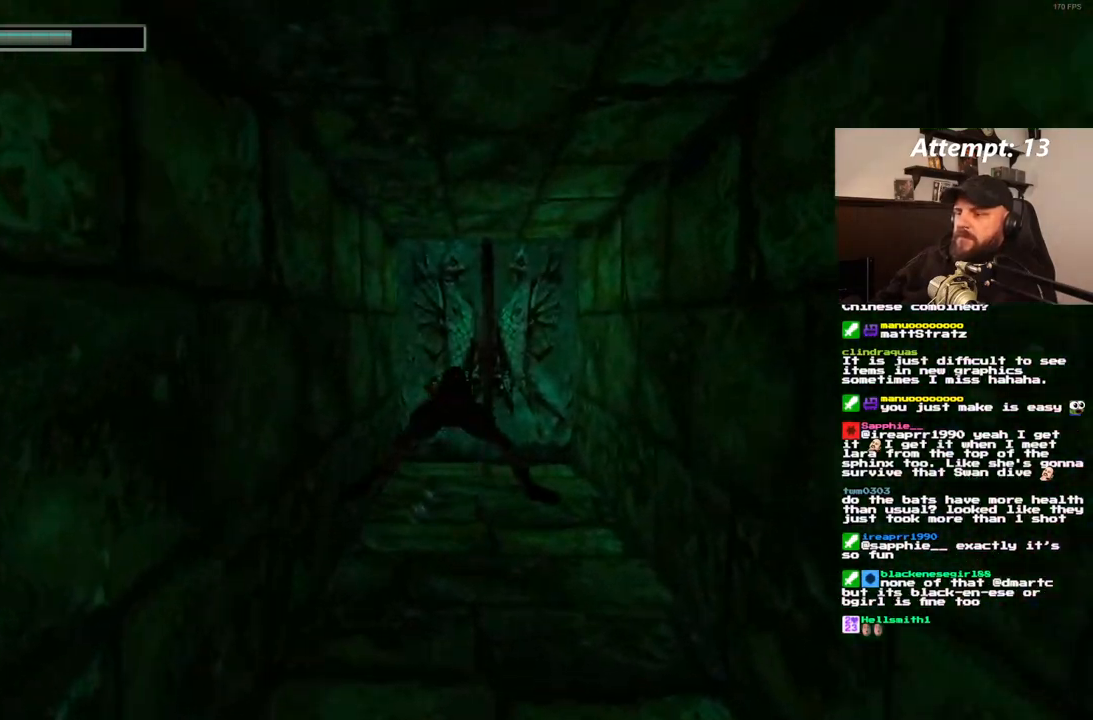
Gameplay with a controller (PlayStation layout); each line is a JSON object with the inputs held at the frame after it (dt_ms = milliseconds from this image to that frame). "events" lists button and stick changes between this image and that frame as [ms after this image, input, new state], when the widget could be followed in between. Not read: CROSS L3 R3.
{"dt_ms": 500, "buttons": [], "left_stick": "center", "right_stick": "center", "events": [[83, "SQUARE", "up"], [117, "DPAD_RIGHT", "up"]]}
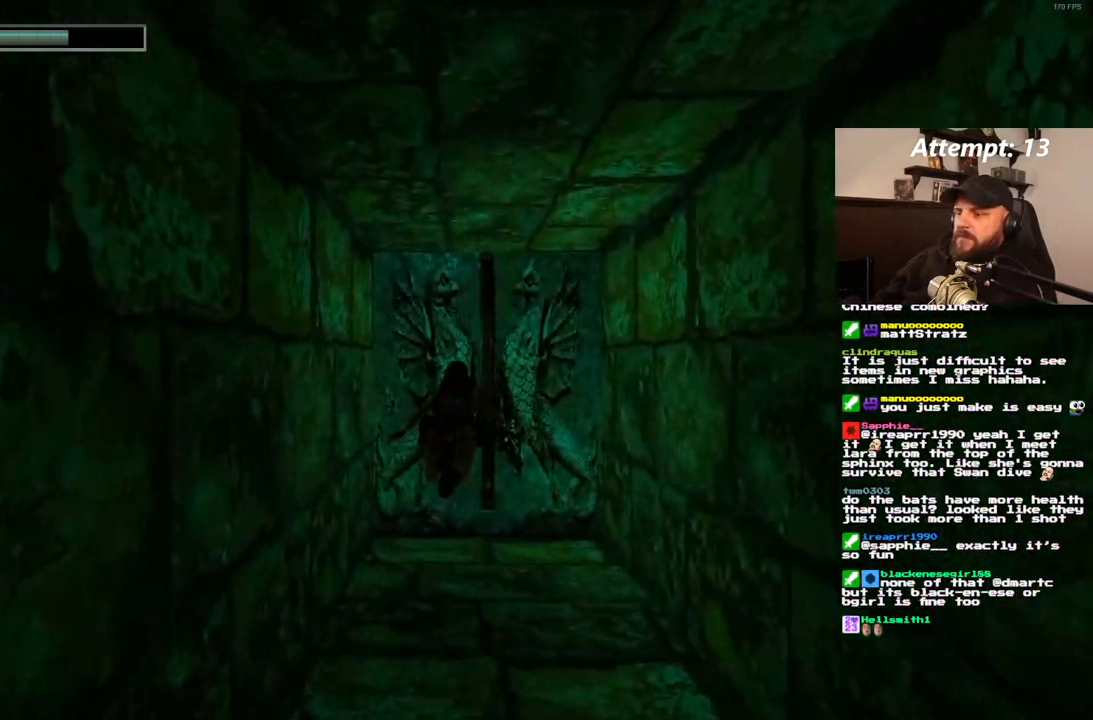
{"dt_ms": 500, "buttons": [], "left_stick": "center", "right_stick": "center", "events": []}
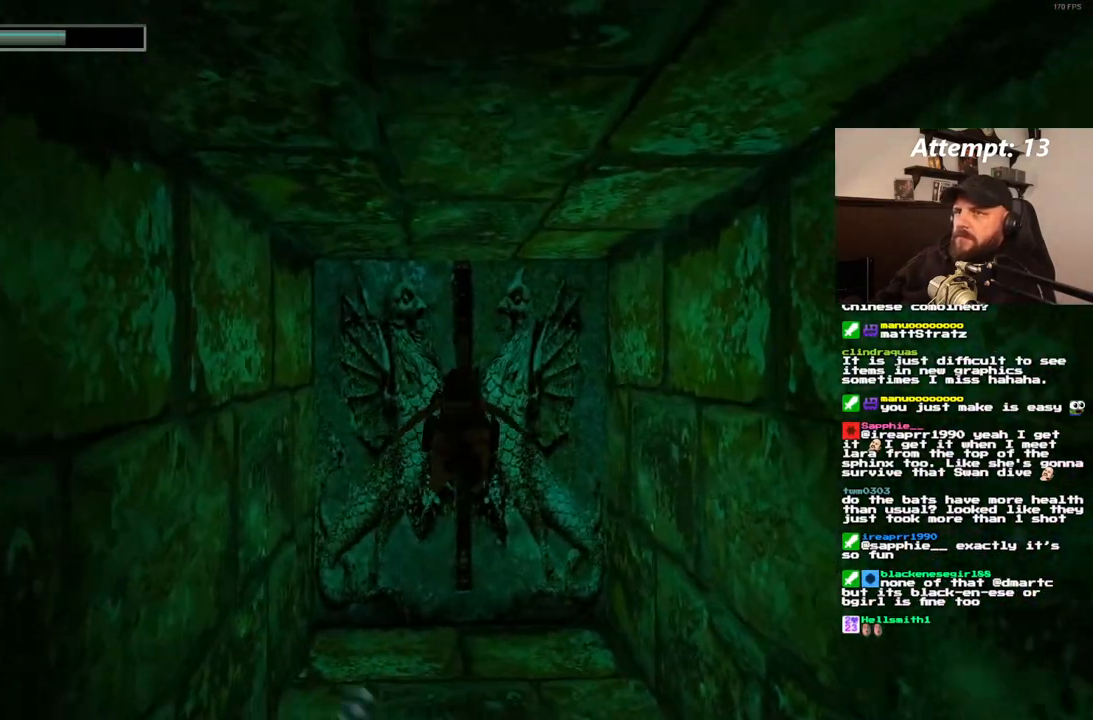
{"dt_ms": 500, "buttons": [], "left_stick": "center", "right_stick": "center", "events": []}
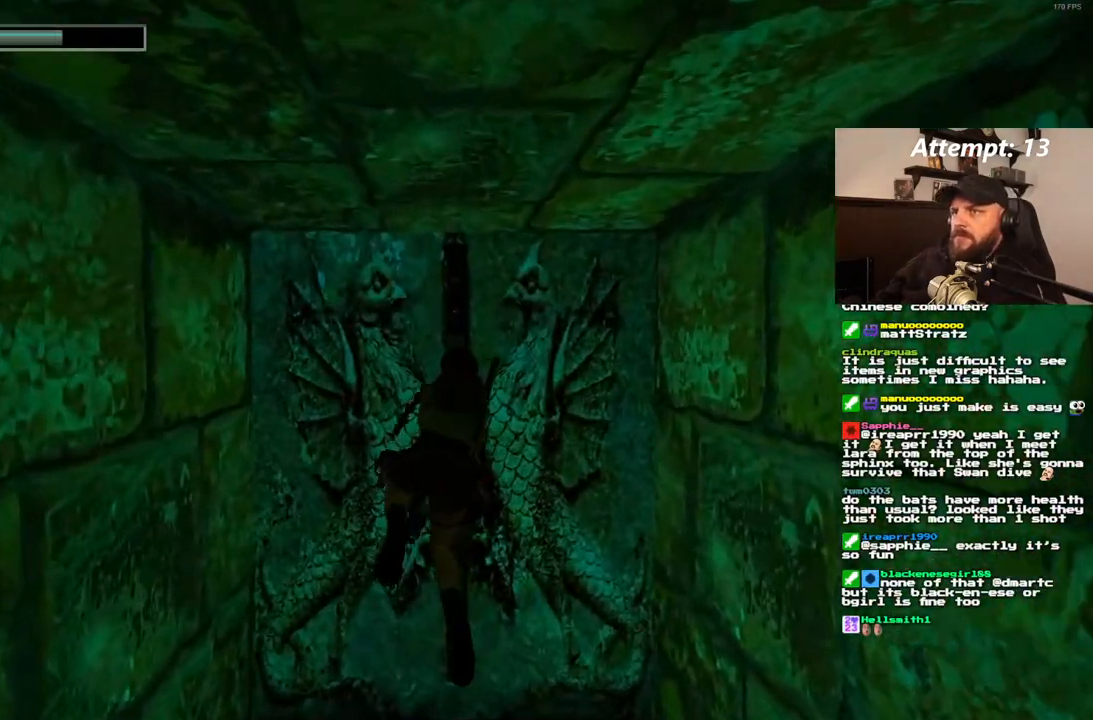
{"dt_ms": 500, "buttons": [], "left_stick": "center", "right_stick": "center", "events": []}
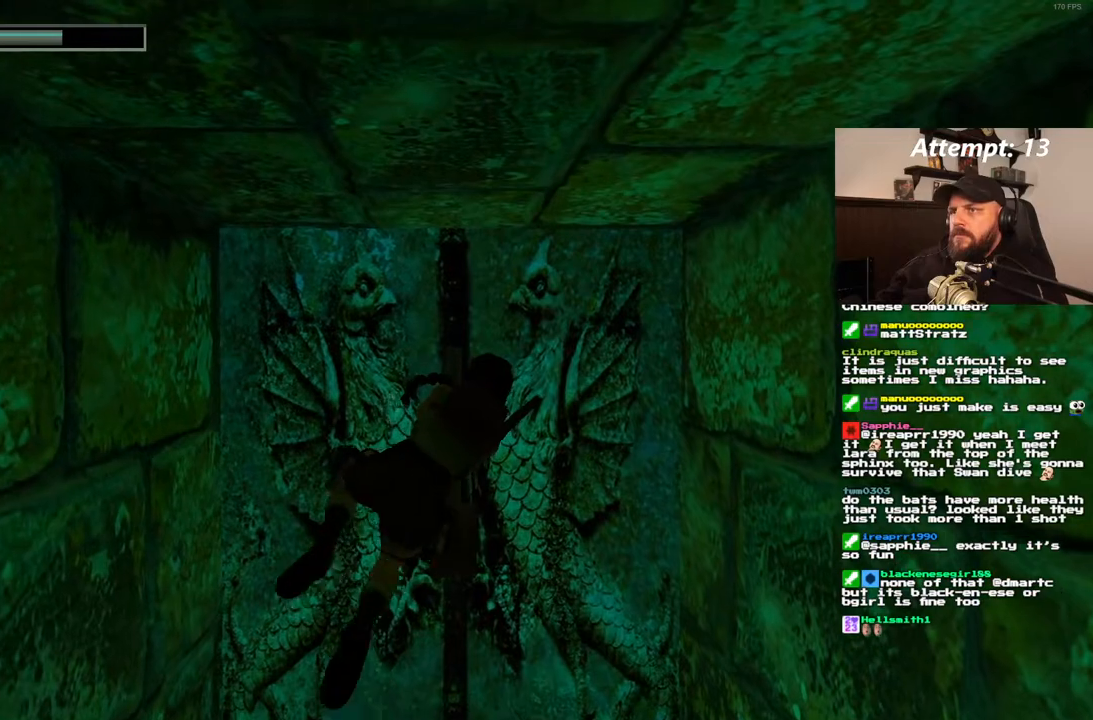
{"dt_ms": 500, "buttons": [], "left_stick": "center", "right_stick": "center", "events": []}
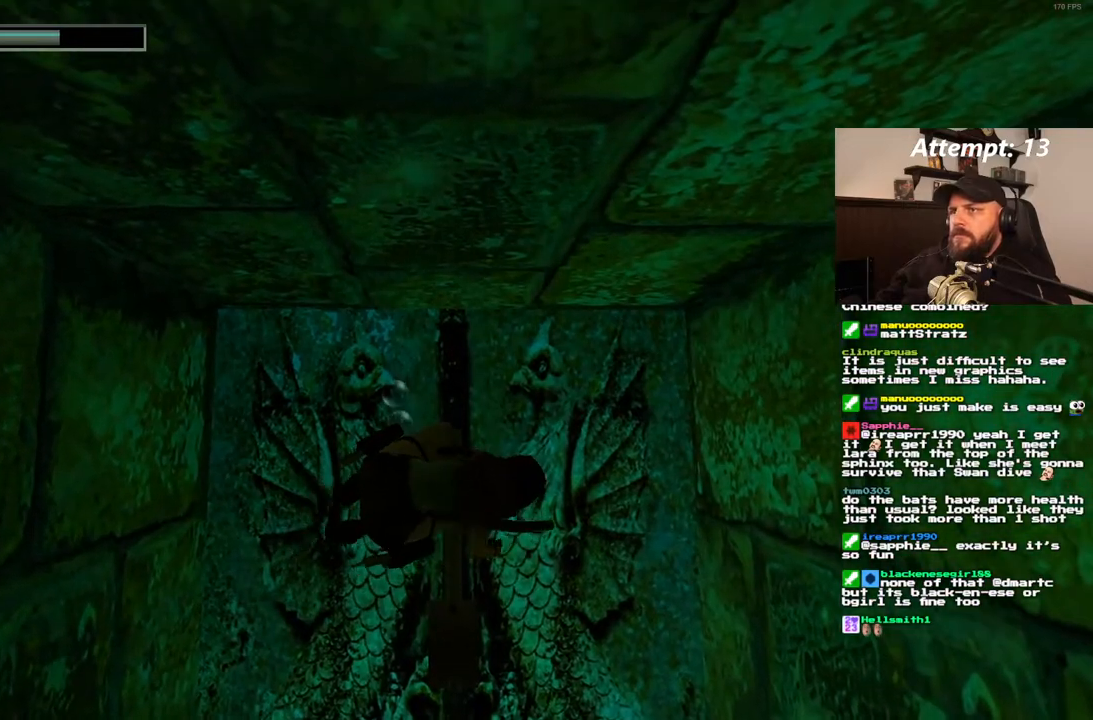
{"dt_ms": 500, "buttons": [], "left_stick": "center", "right_stick": "center", "events": []}
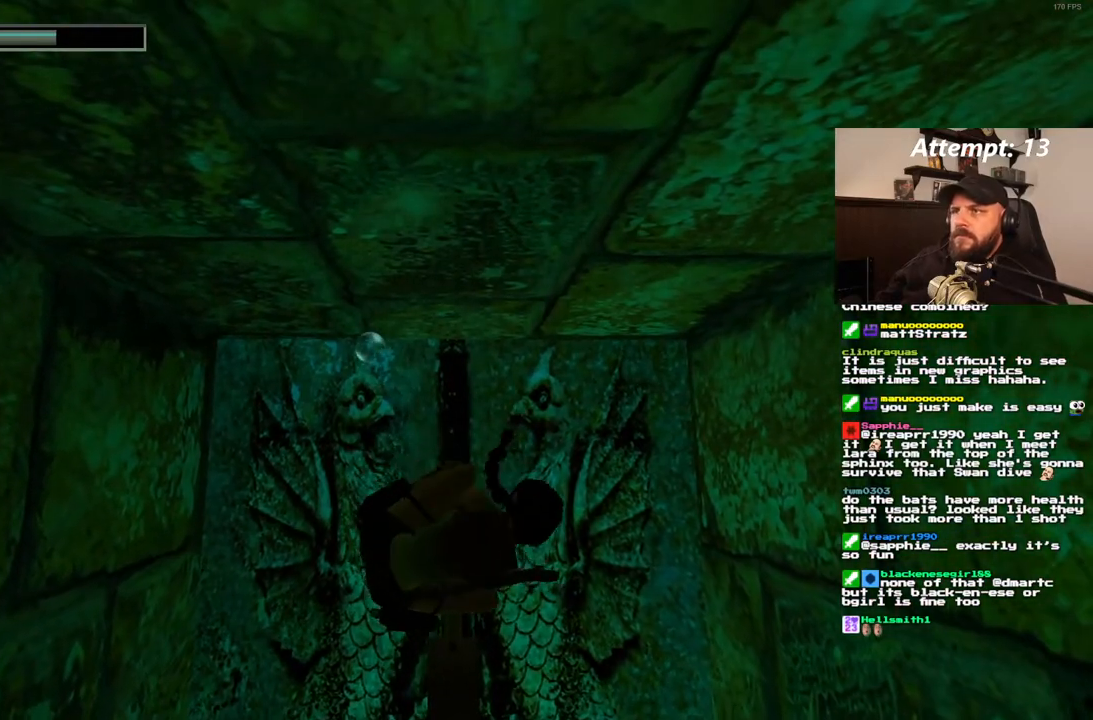
{"dt_ms": 500, "buttons": [], "left_stick": "center", "right_stick": "center", "events": []}
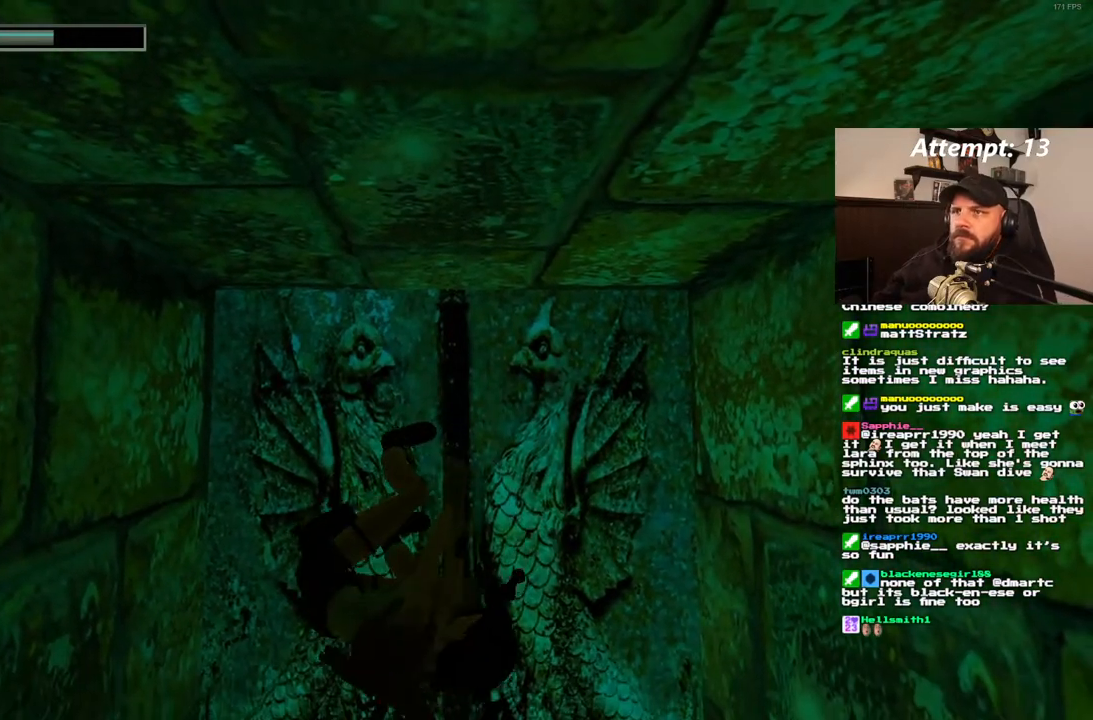
{"dt_ms": 500, "buttons": [], "left_stick": "center", "right_stick": "center", "events": []}
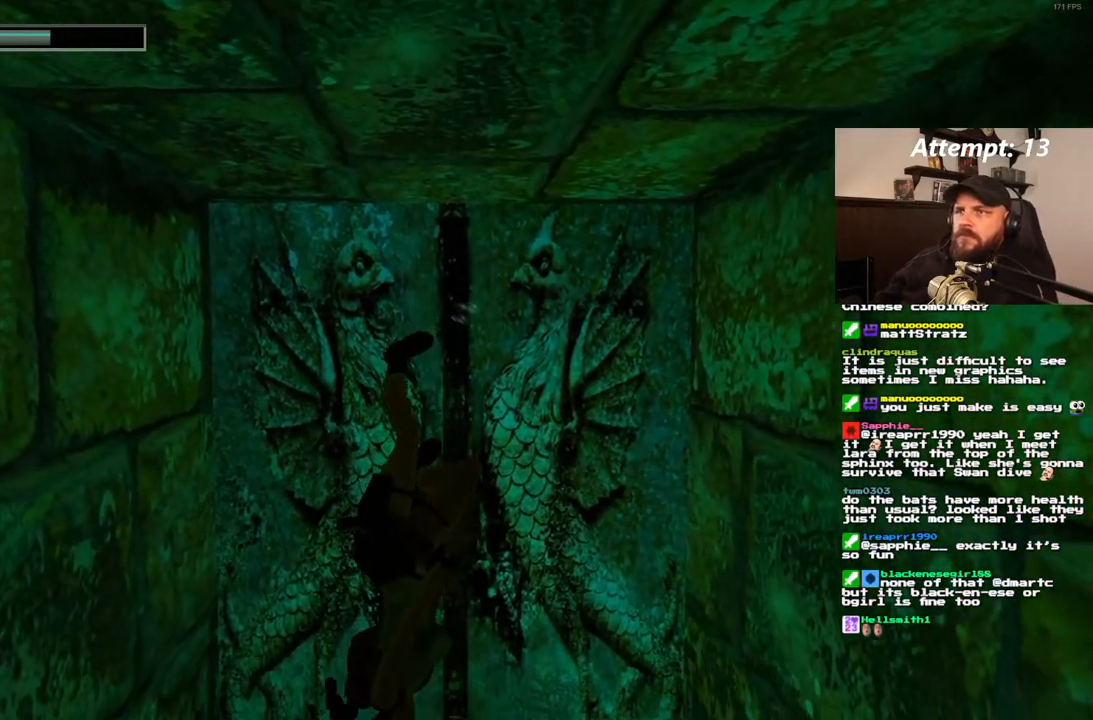
{"dt_ms": 500, "buttons": [], "left_stick": "center", "right_stick": "center", "events": []}
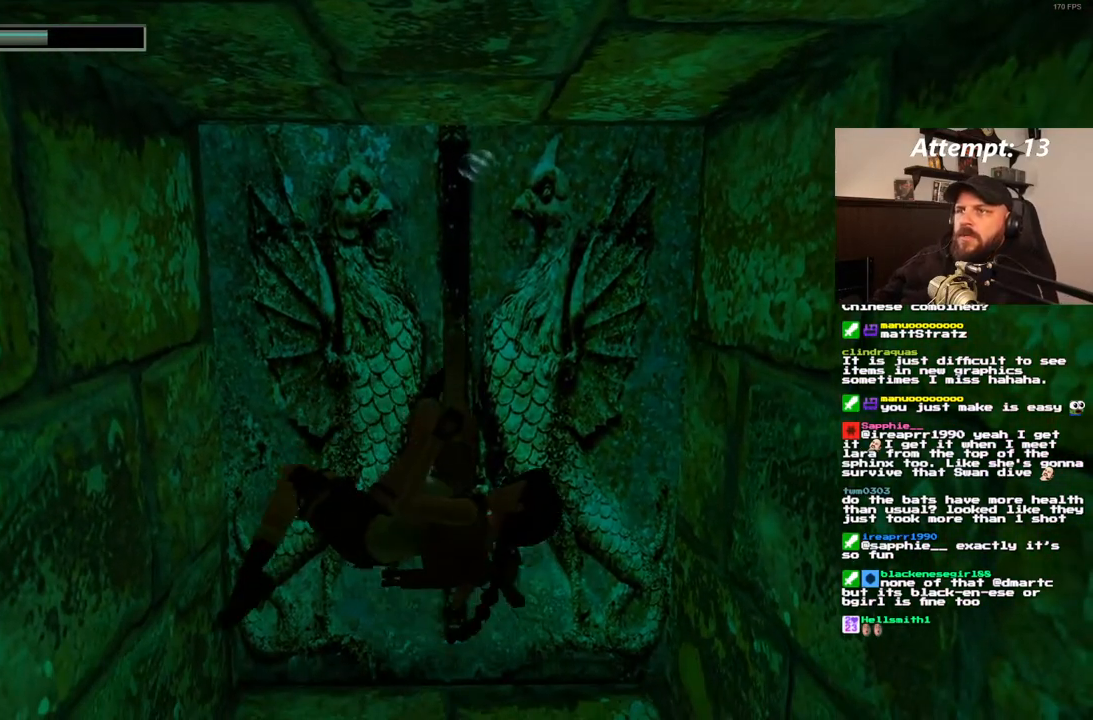
{"dt_ms": 500, "buttons": [], "left_stick": "center", "right_stick": "center", "events": []}
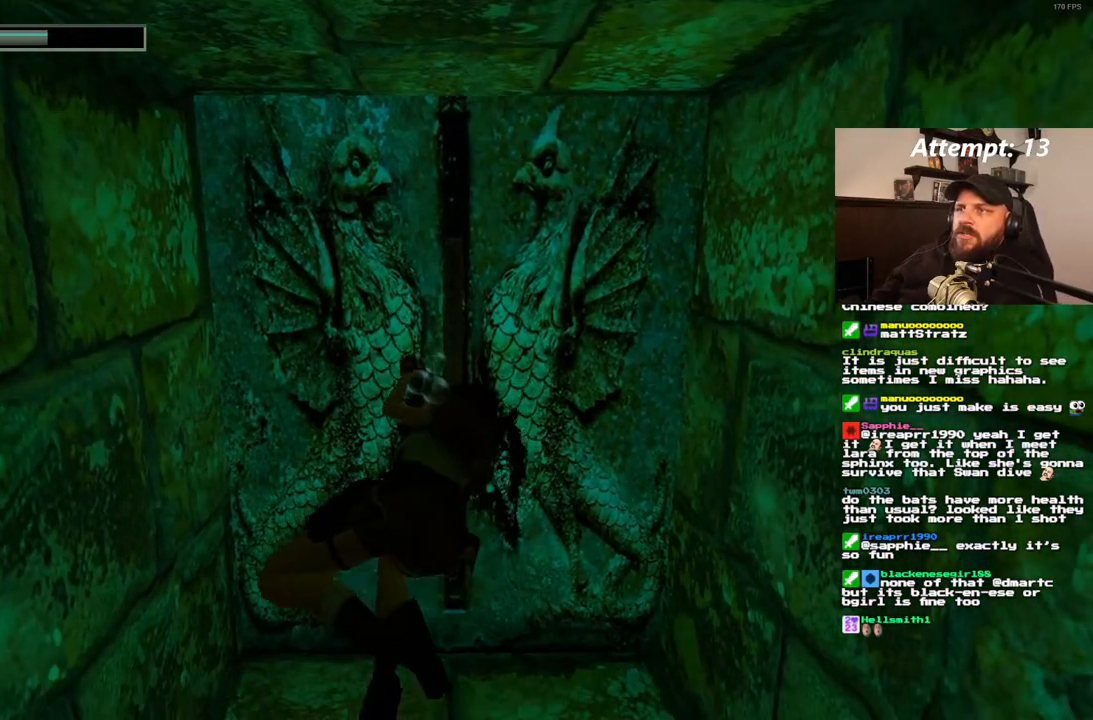
{"dt_ms": 500, "buttons": [], "left_stick": "center", "right_stick": "center", "events": []}
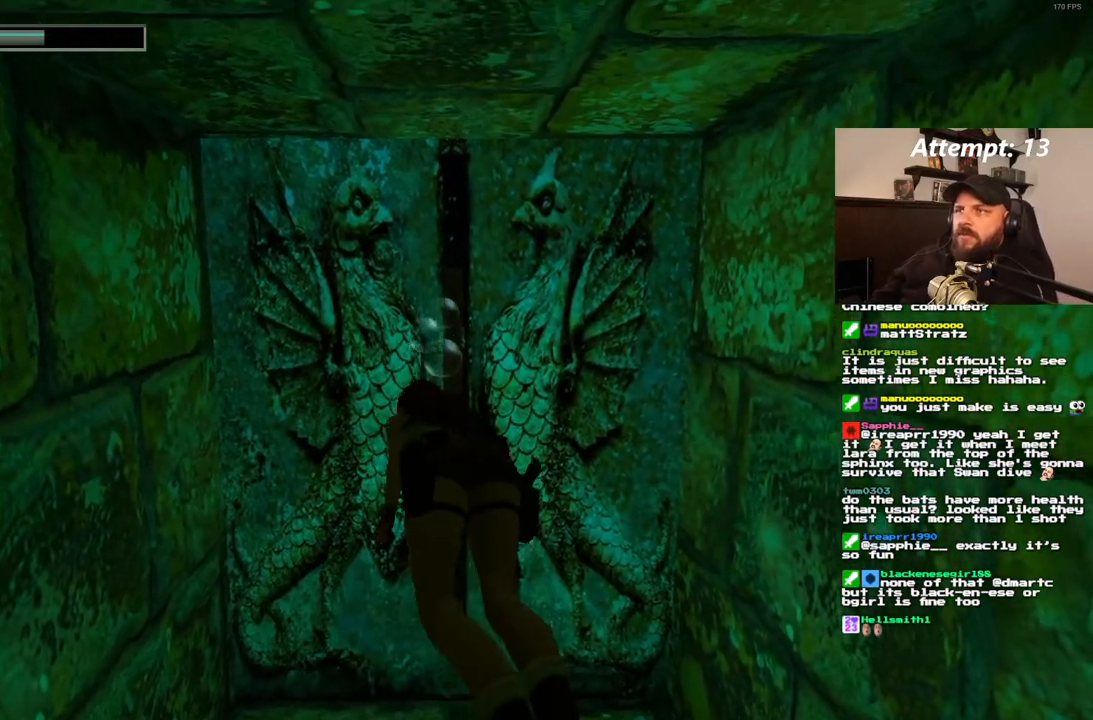
{"dt_ms": 500, "buttons": ["DPAD_RIGHT"], "left_stick": "center", "right_stick": "center", "events": [[50, "DPAD_RIGHT", "down"]]}
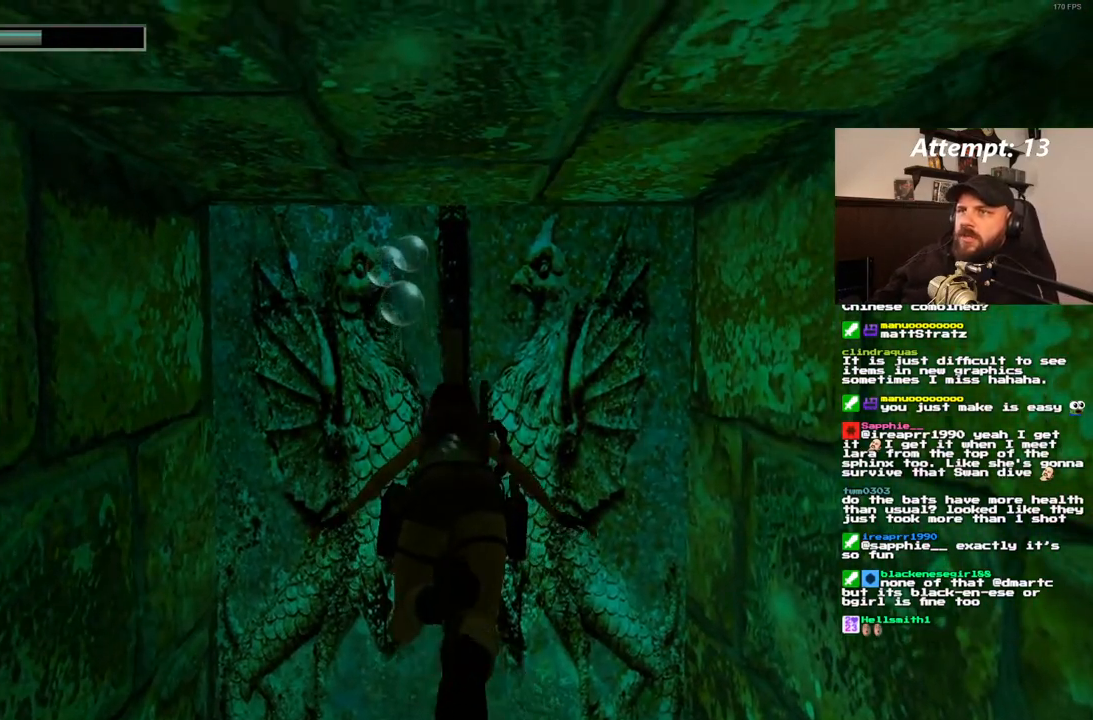
{"dt_ms": 500, "buttons": ["DPAD_RIGHT"], "left_stick": "center", "right_stick": "center", "events": []}
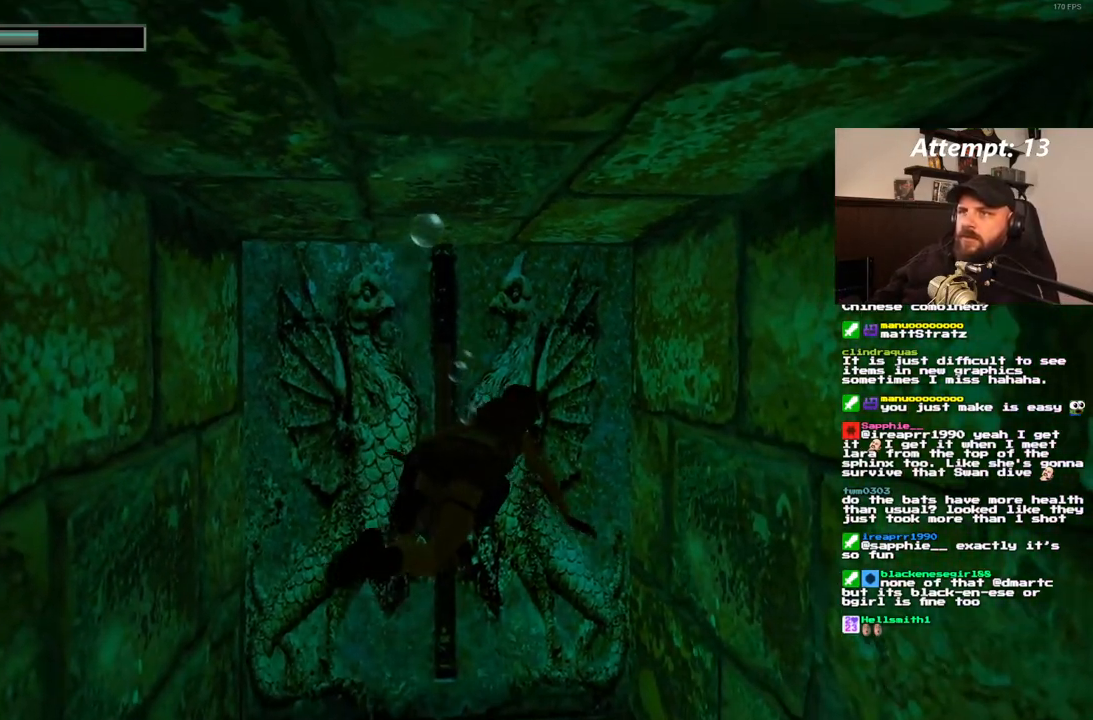
{"dt_ms": 500, "buttons": ["DPAD_RIGHT"], "left_stick": "center", "right_stick": "center", "events": []}
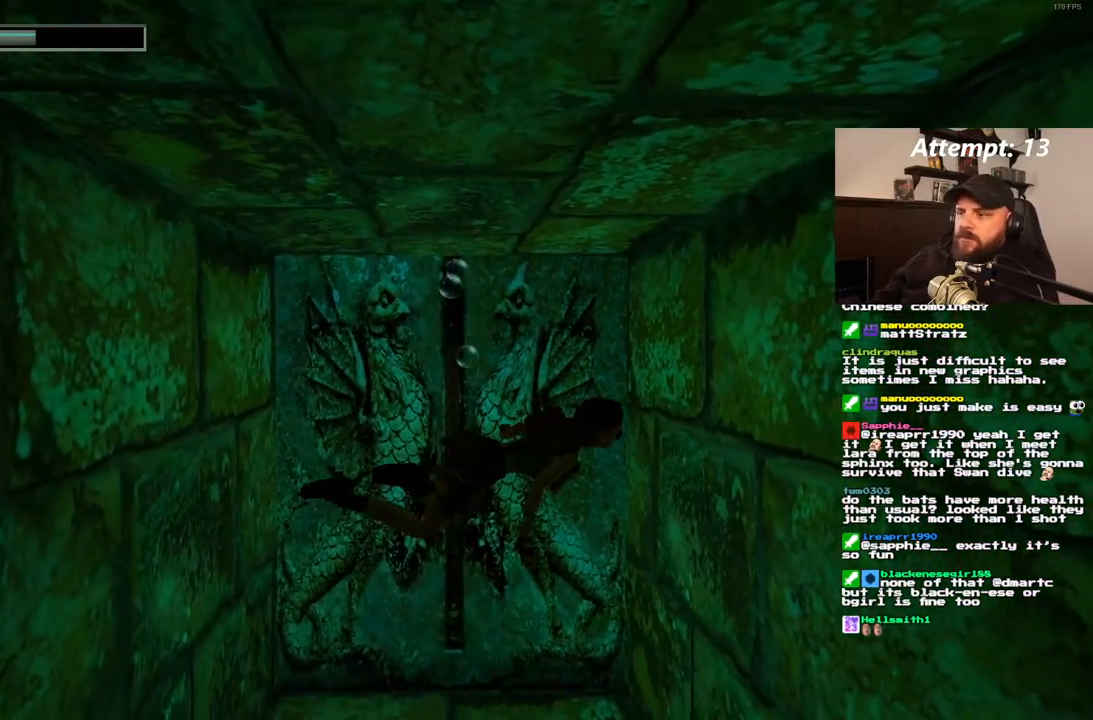
{"dt_ms": 500, "buttons": ["SQUARE", "DPAD_RIGHT"], "left_stick": "center", "right_stick": "center", "events": [[367, "SQUARE", "down"]]}
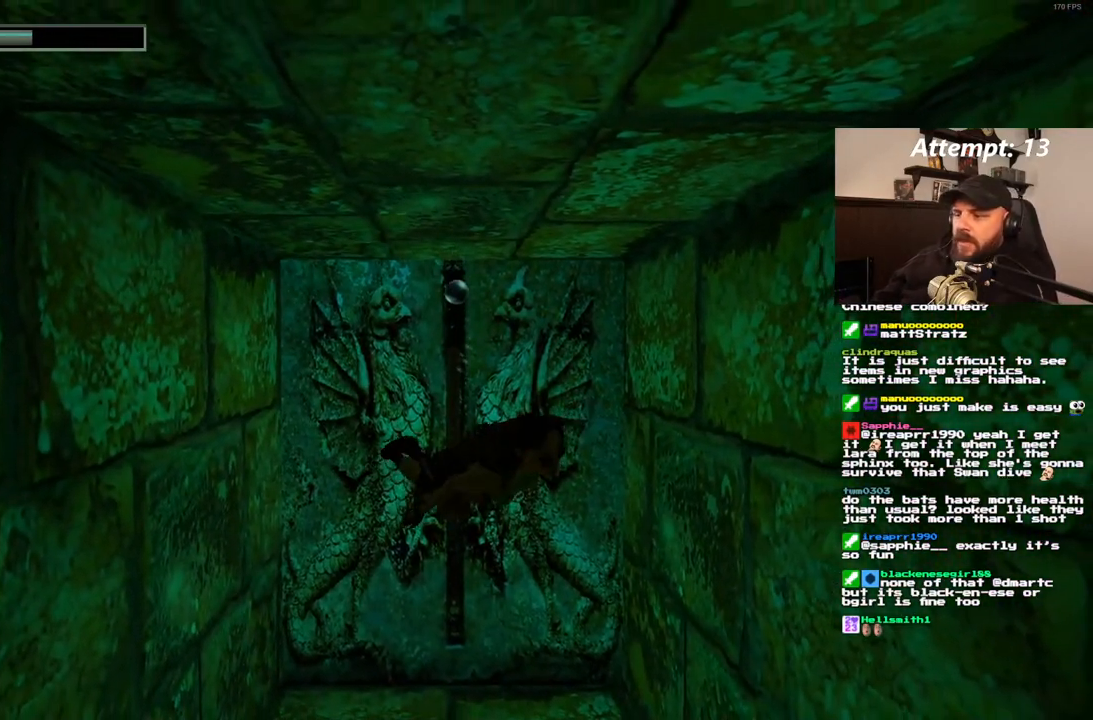
{"dt_ms": 500, "buttons": ["SQUARE", "DPAD_RIGHT"], "left_stick": "center", "right_stick": "center", "events": [[67, "DPAD_RIGHT", "up"], [383, "DPAD_RIGHT", "down"]]}
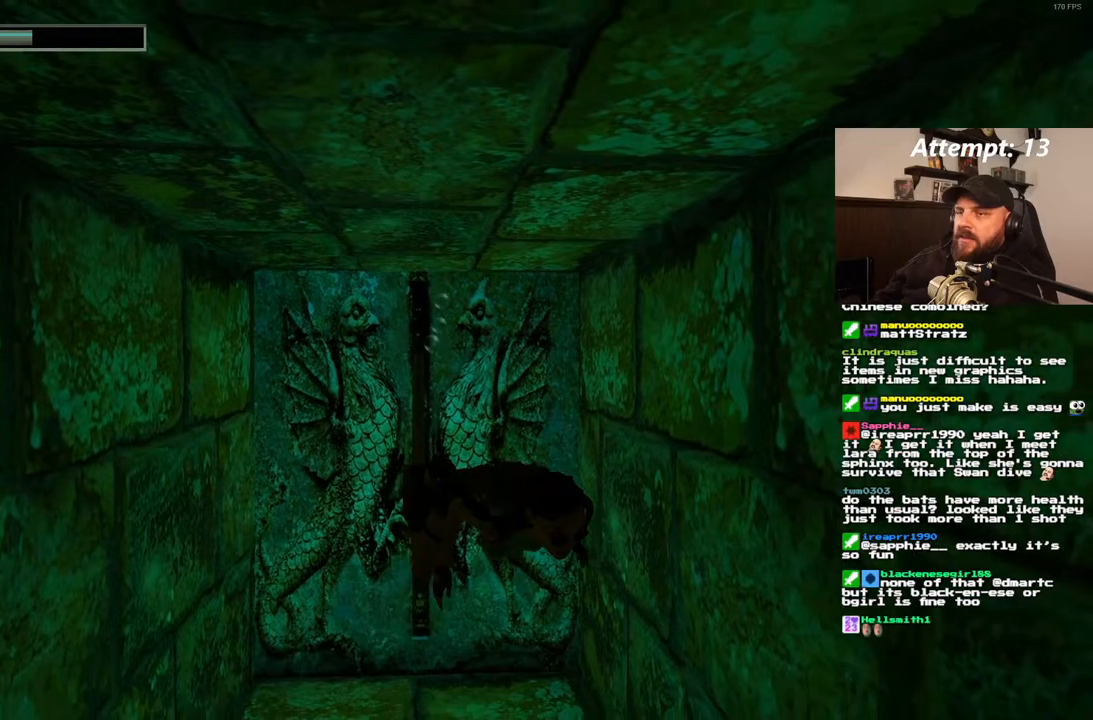
{"dt_ms": 500, "buttons": ["SQUARE"], "left_stick": "center", "right_stick": "center", "events": [[167, "DPAD_RIGHT", "up"]]}
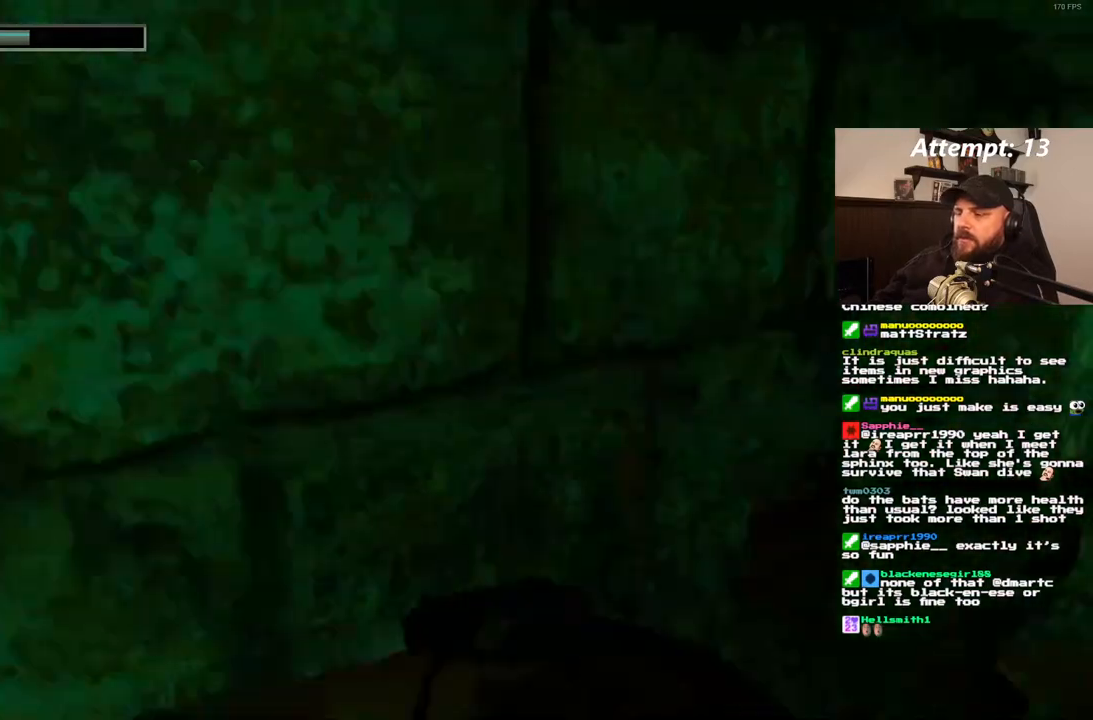
{"dt_ms": 500, "buttons": ["SQUARE", "DPAD_UP"], "left_stick": "center", "right_stick": "center", "events": [[83, "DPAD_RIGHT", "down"], [233, "DPAD_RIGHT", "up"], [467, "DPAD_UP", "down"]]}
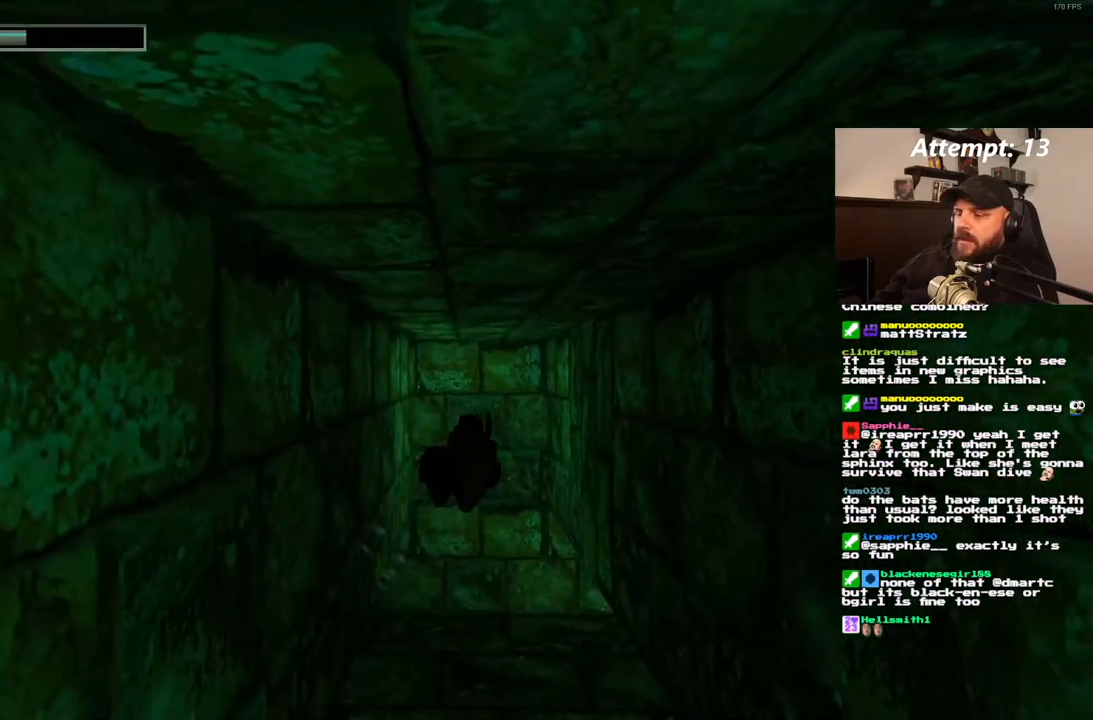
{"dt_ms": 500, "buttons": ["SQUARE", "DPAD_UP"], "left_stick": "center", "right_stick": "center", "events": []}
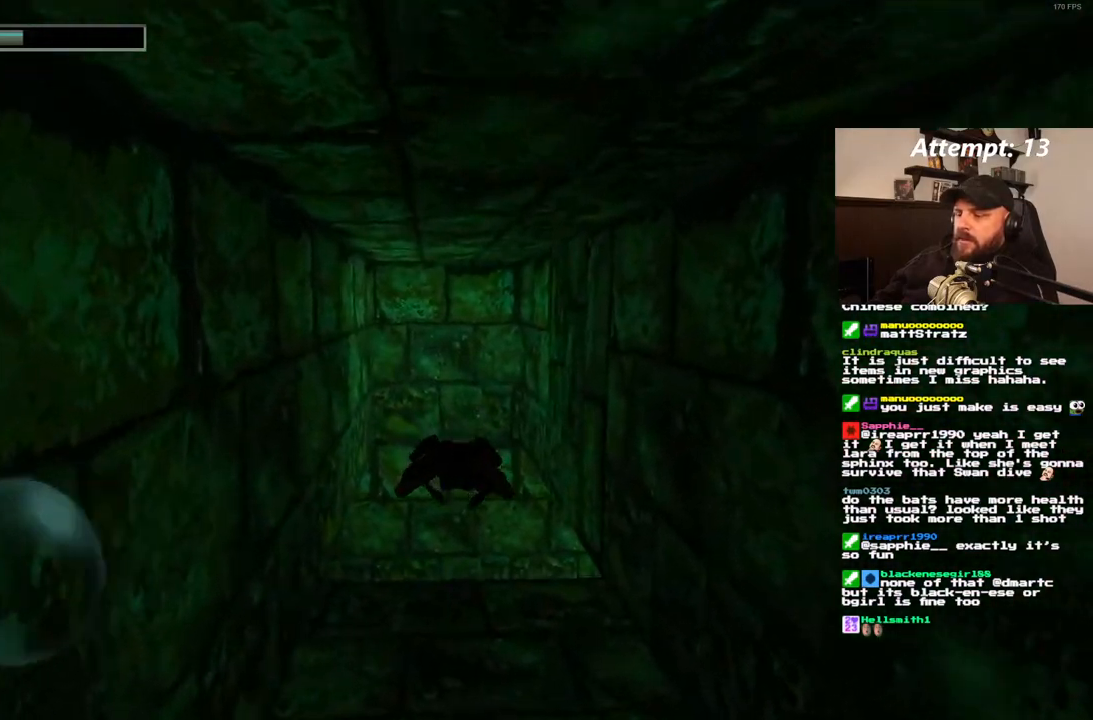
{"dt_ms": 500, "buttons": ["SQUARE", "DPAD_LEFT"], "left_stick": "center", "right_stick": "center", "events": [[217, "DPAD_LEFT", "down"], [350, "DPAD_UP", "up"]]}
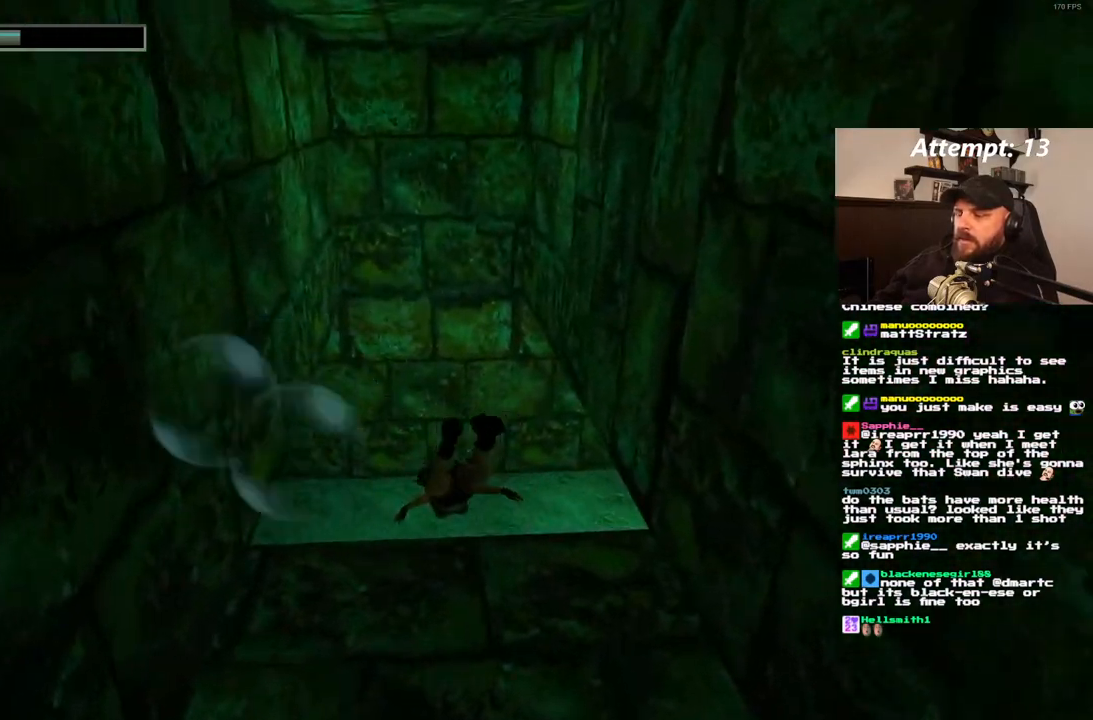
{"dt_ms": 500, "buttons": ["SQUARE", "DPAD_DOWN"], "left_stick": "center", "right_stick": "center", "events": [[350, "DPAD_DOWN", "down"], [350, "DPAD_LEFT", "up"]]}
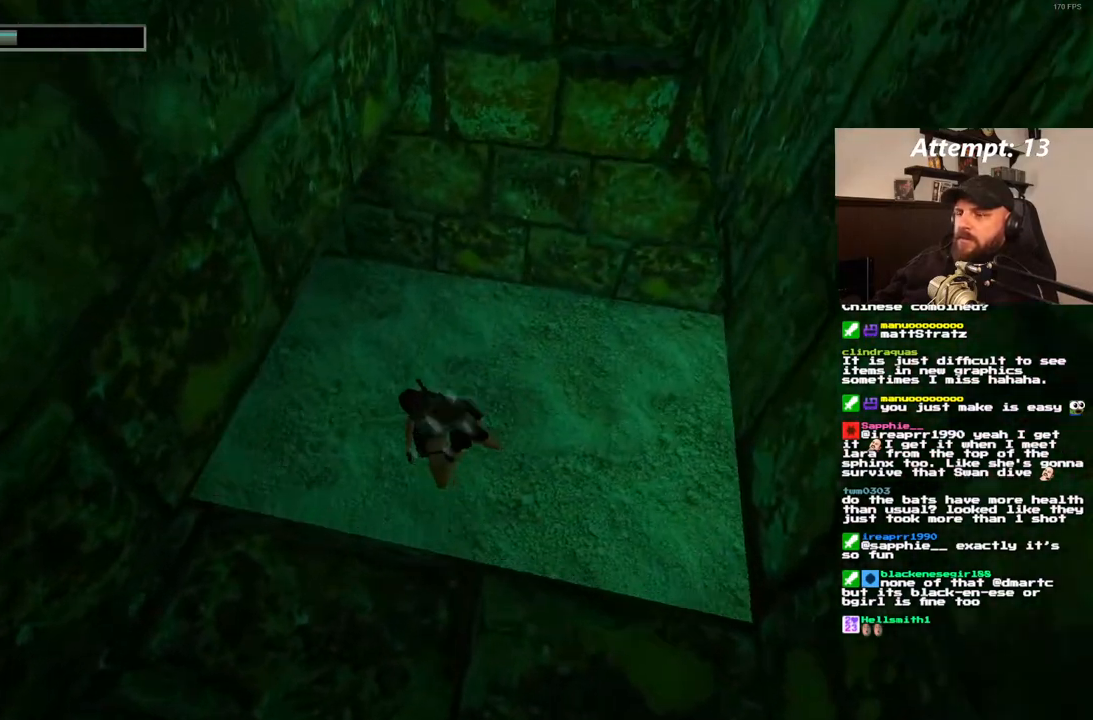
{"dt_ms": 500, "buttons": ["SQUARE", "DPAD_LEFT"], "left_stick": "center", "right_stick": "center", "events": [[400, "DPAD_LEFT", "down"], [450, "DPAD_DOWN", "up"]]}
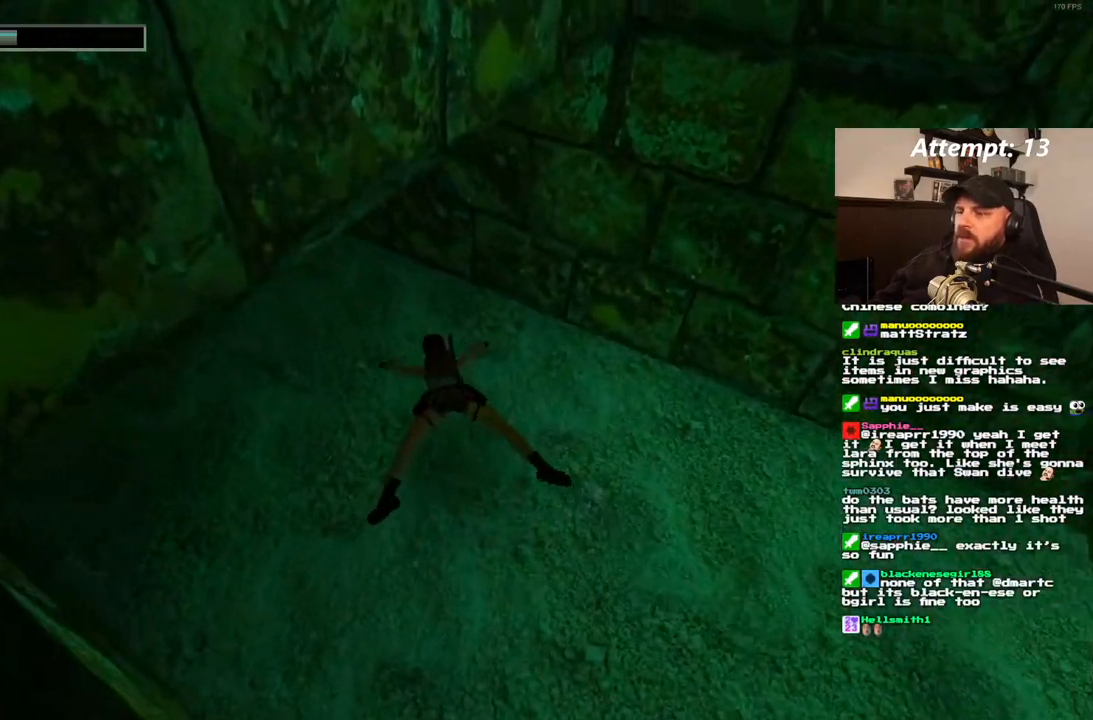
{"dt_ms": 500, "buttons": ["SQUARE"], "left_stick": "center", "right_stick": "center", "events": [[83, "DPAD_DOWN", "down"], [400, "DPAD_DOWN", "up"], [500, "DPAD_LEFT", "up"]]}
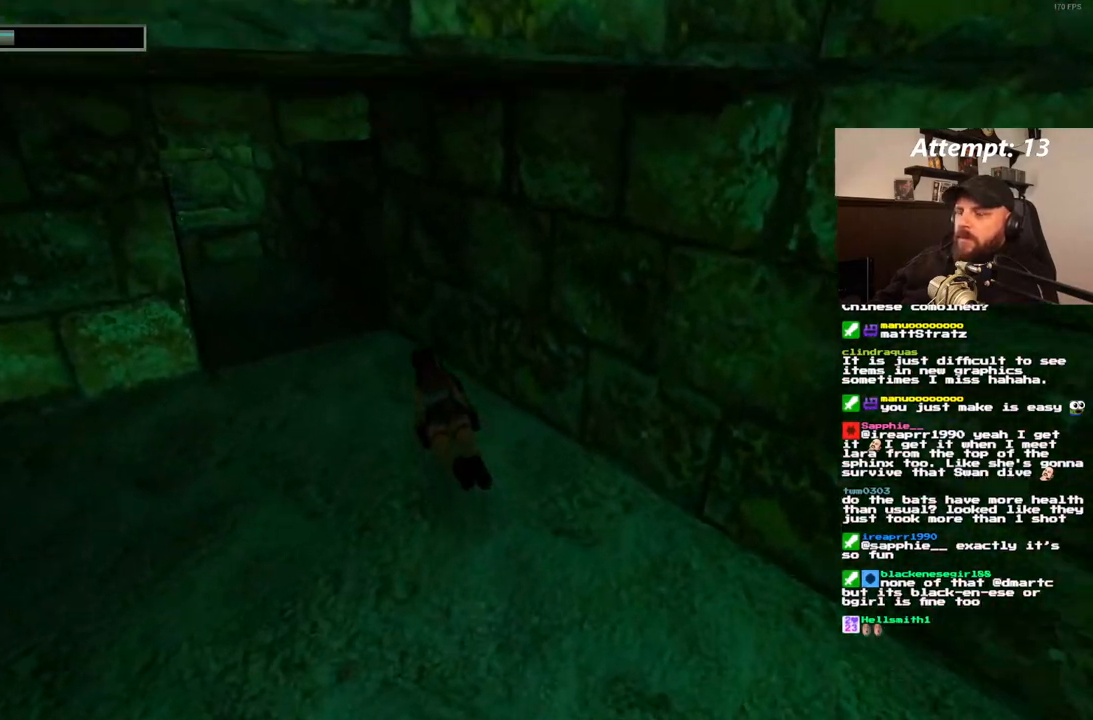
{"dt_ms": 500, "buttons": ["SQUARE", "DPAD_LEFT"], "left_stick": "center", "right_stick": "center", "events": [[267, "DPAD_LEFT", "down"], [283, "DPAD_UP", "down"], [417, "DPAD_UP", "up"]]}
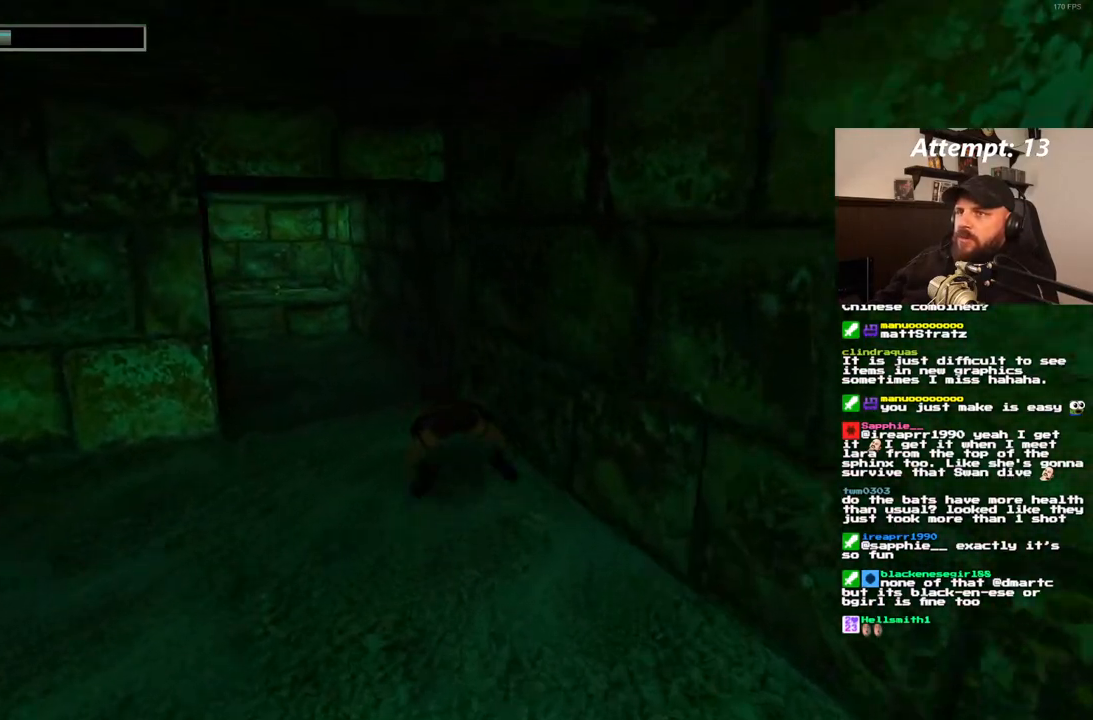
{"dt_ms": 500, "buttons": ["SQUARE"], "left_stick": "center", "right_stick": "center", "events": [[183, "DPAD_LEFT", "up"]]}
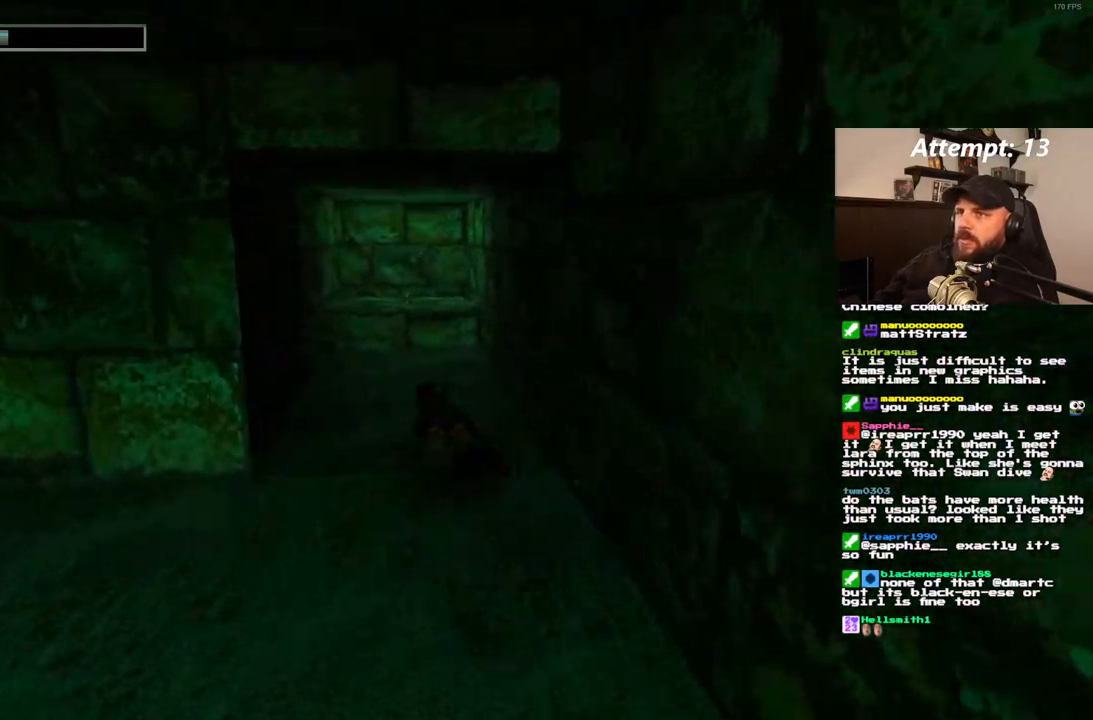
{"dt_ms": 500, "buttons": ["SQUARE"], "left_stick": "center", "right_stick": "center", "events": [[50, "DPAD_DOWN", "down"], [167, "DPAD_DOWN", "up"]]}
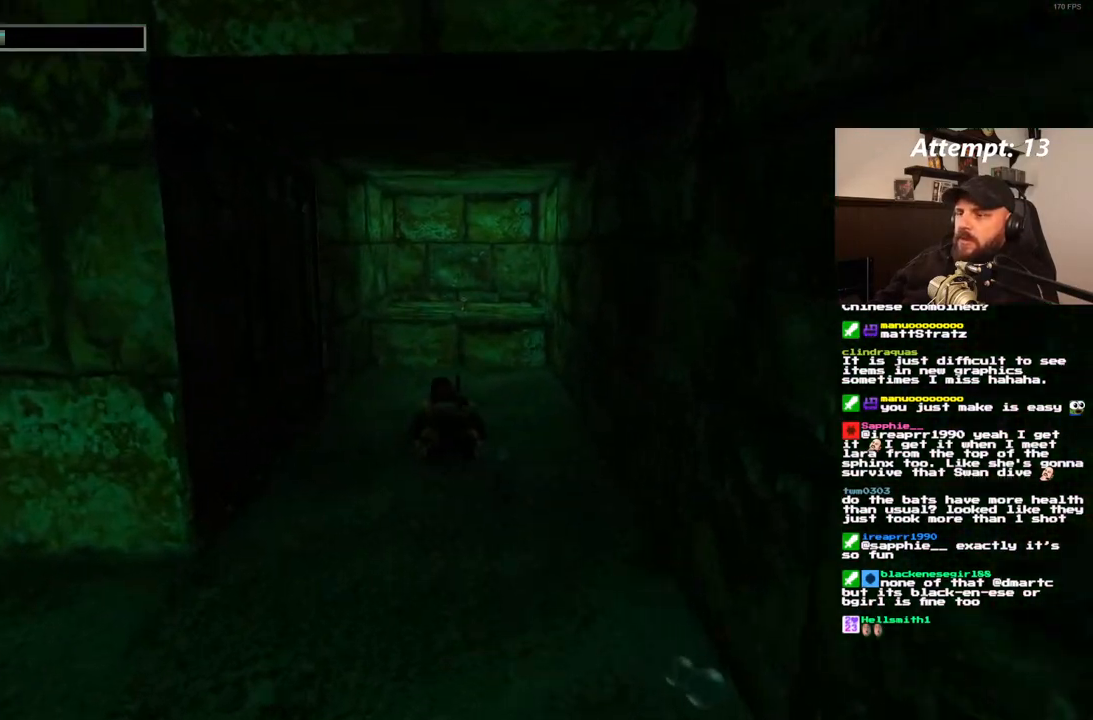
{"dt_ms": 500, "buttons": ["SQUARE", "DPAD_DOWN"], "left_stick": "center", "right_stick": "center", "events": [[133, "DPAD_RIGHT", "down"], [267, "DPAD_RIGHT", "up"], [317, "DPAD_RIGHT", "down"], [333, "DPAD_DOWN", "down"], [400, "DPAD_RIGHT", "up"]]}
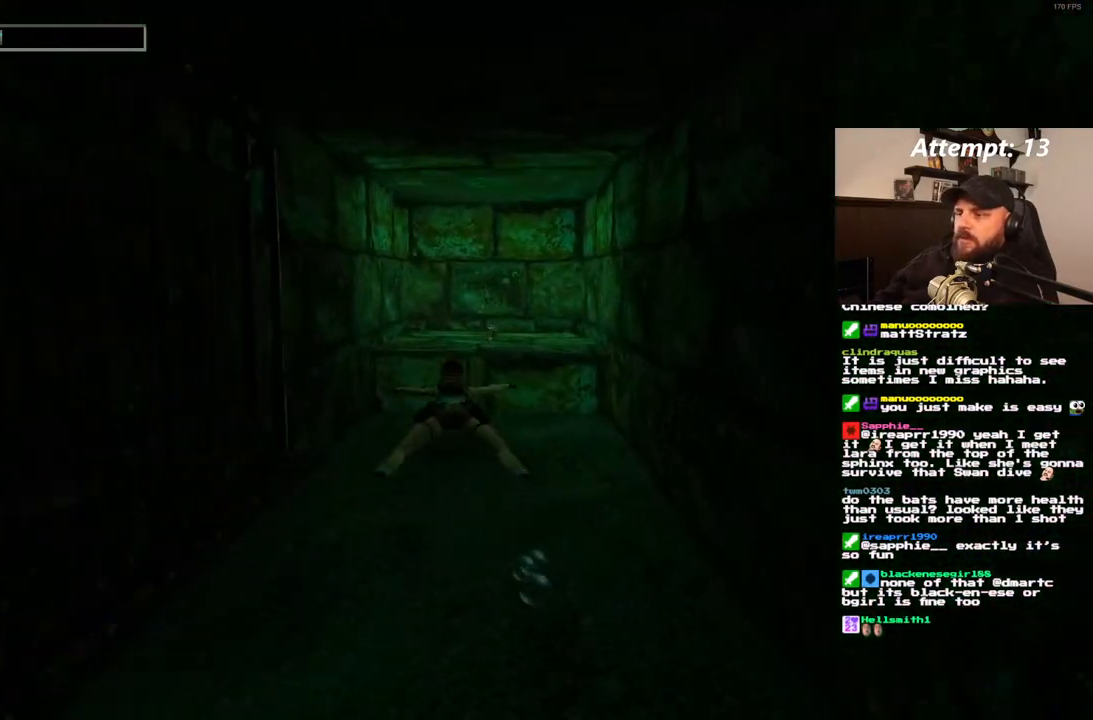
{"dt_ms": 1000, "buttons": [], "left_stick": "center", "right_stick": "center", "events": [[183, "DPAD_DOWN", "up"], [283, "SQUARE", "up"], [300, "DPAD_UP", "down"], [400, "DPAD_RIGHT", "down"], [683, "DPAD_UP", "up"], [700, "DPAD_RIGHT", "up"]]}
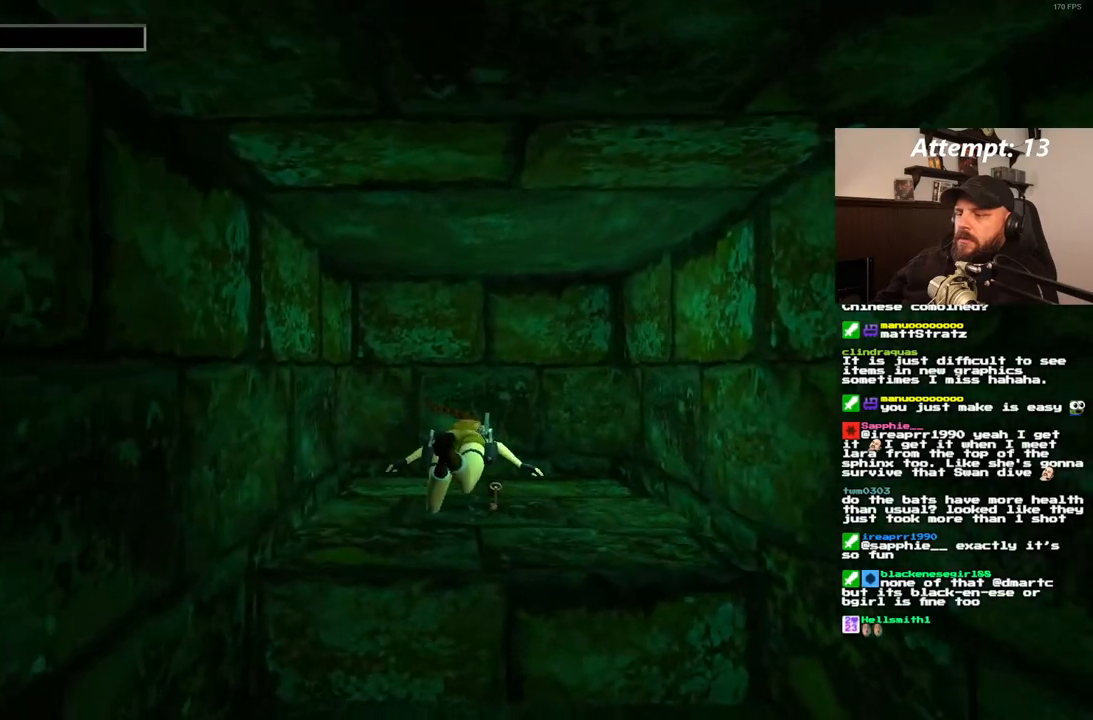
{"dt_ms": 500, "buttons": [], "left_stick": "center", "right_stick": "center", "events": []}
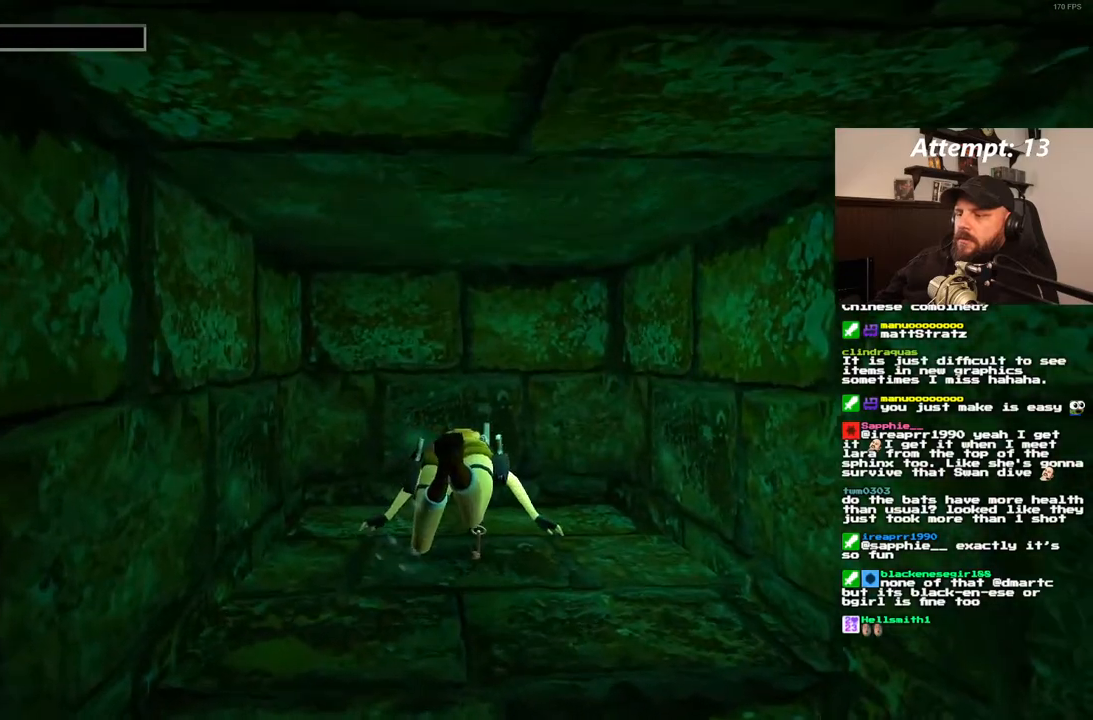
{"dt_ms": 500, "buttons": [], "left_stick": "center", "right_stick": "center", "events": []}